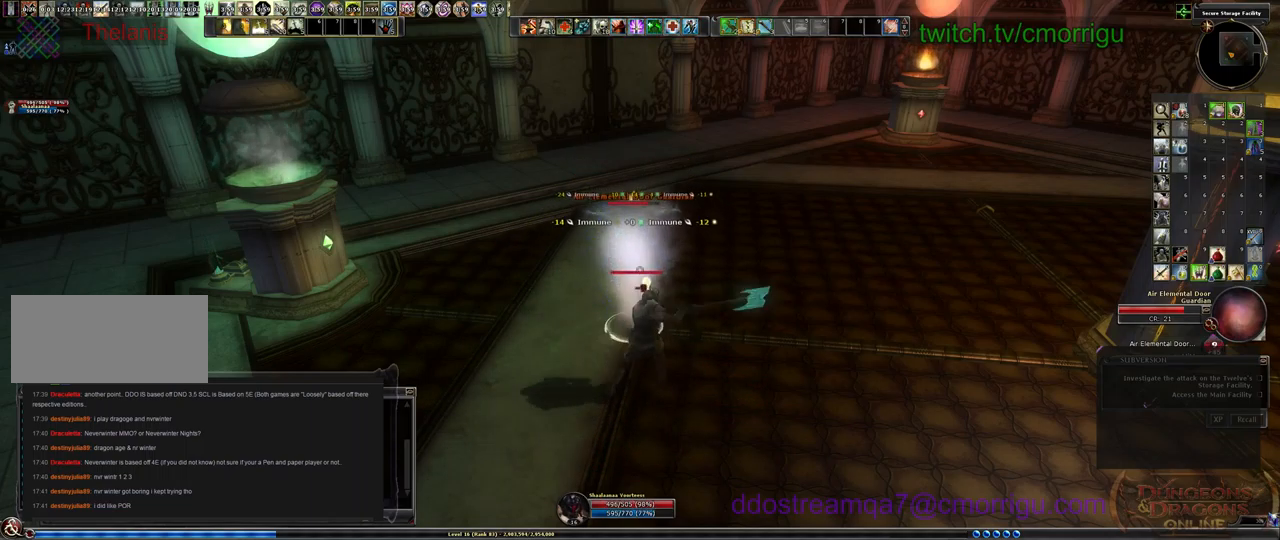
Gameplay with keyboard; each line is a JSON object with the keys held at the frame after it. "events" lists presses ("down") and releases ("up") of ".", "/", "0", "1", "2", "3", "4", "5", "6", "7", "8", "9", "a", "b", "backslash", "backspace", "c", "caps_lock", "comma", "ctrl_l", "ctrl_r", "d", "e", "equals", "escape", "f", "f1", "f10", "f11", "f12", "f2", "f3", "f4", "f5", "f6", "f7", "f8", "f9", "g", "h", "i", "j", "k", "l", "lbracket", "m", "minus", "n", "o", "p", "q", "quote", "r", "rbracket", "return", "s", "semicolon", "shift_l", "shift_r", "space", "t", "tab", "tilde", "u", "v", "w", "x", "y" and "z" between this image and that frame as [ms after this image, input, new state], when the widget could be followed in between. No other keys are recorded. Mouse input is not recorded.
{"keys": ["1"], "events": [[466, "1", "down"]]}
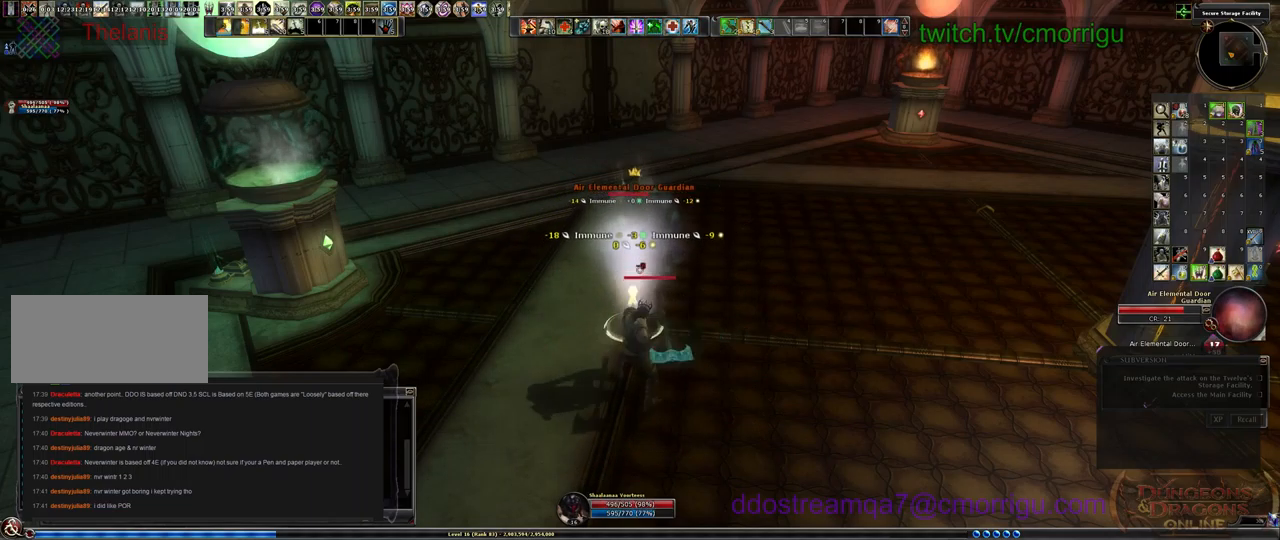
{"keys": [], "events": [[200, "1", "up"]]}
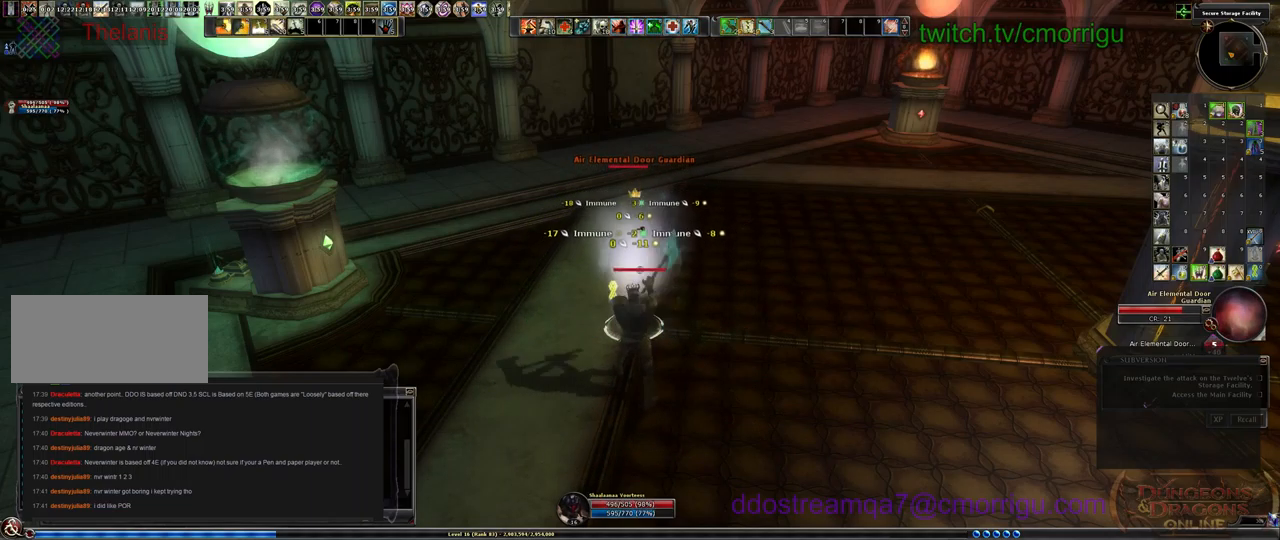
{"keys": [], "events": [[266, "2", "down"], [433, "2", "up"]]}
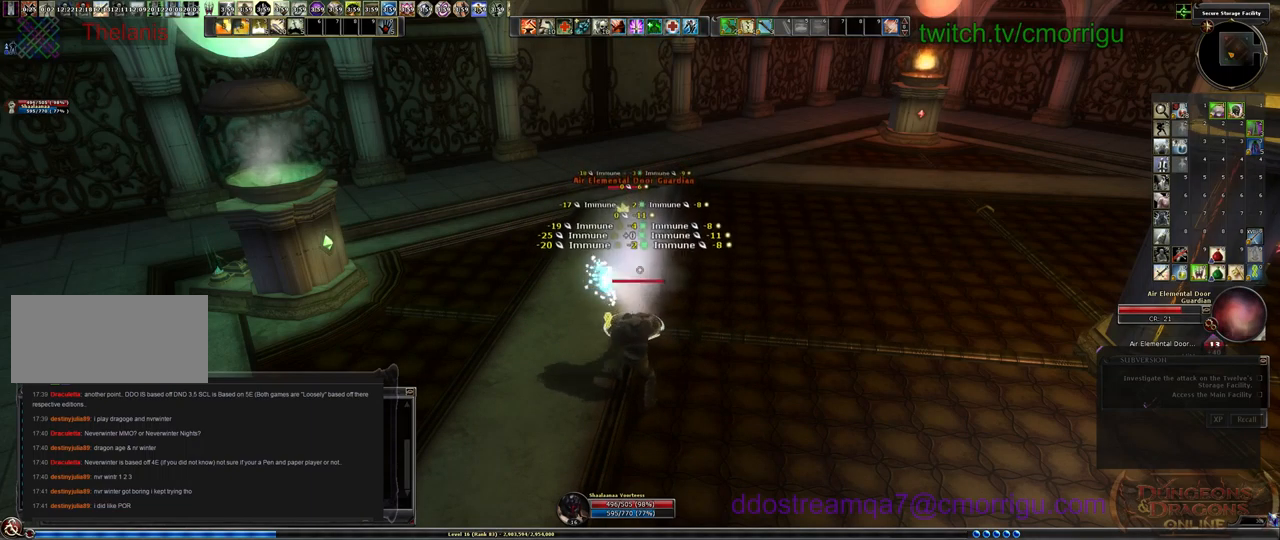
{"keys": [], "events": []}
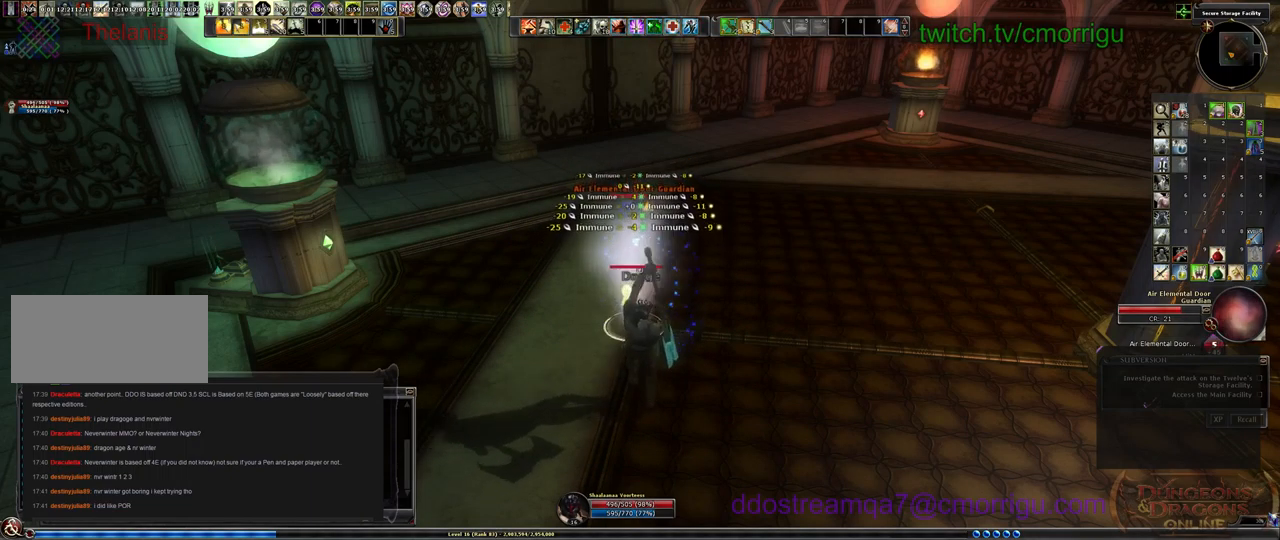
{"keys": [], "events": []}
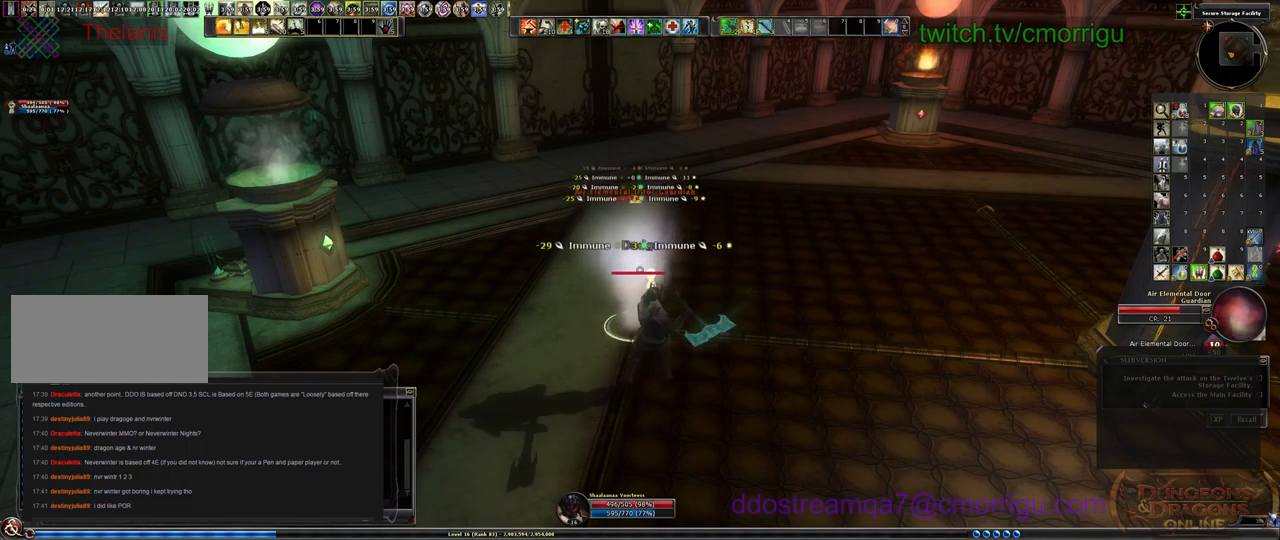
{"keys": [], "events": []}
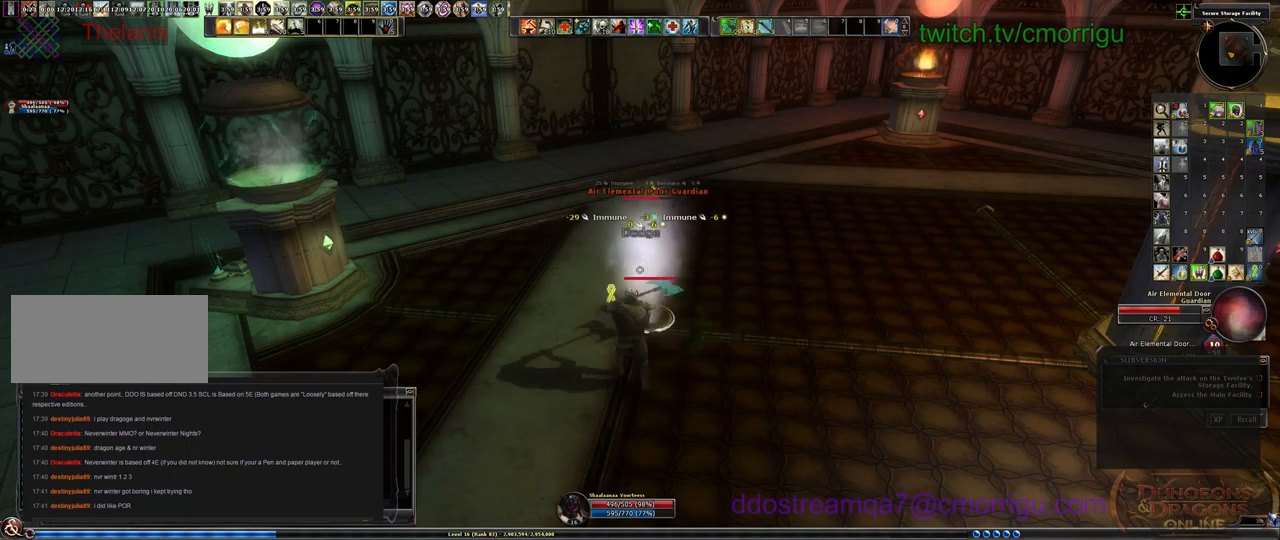
{"keys": [], "events": []}
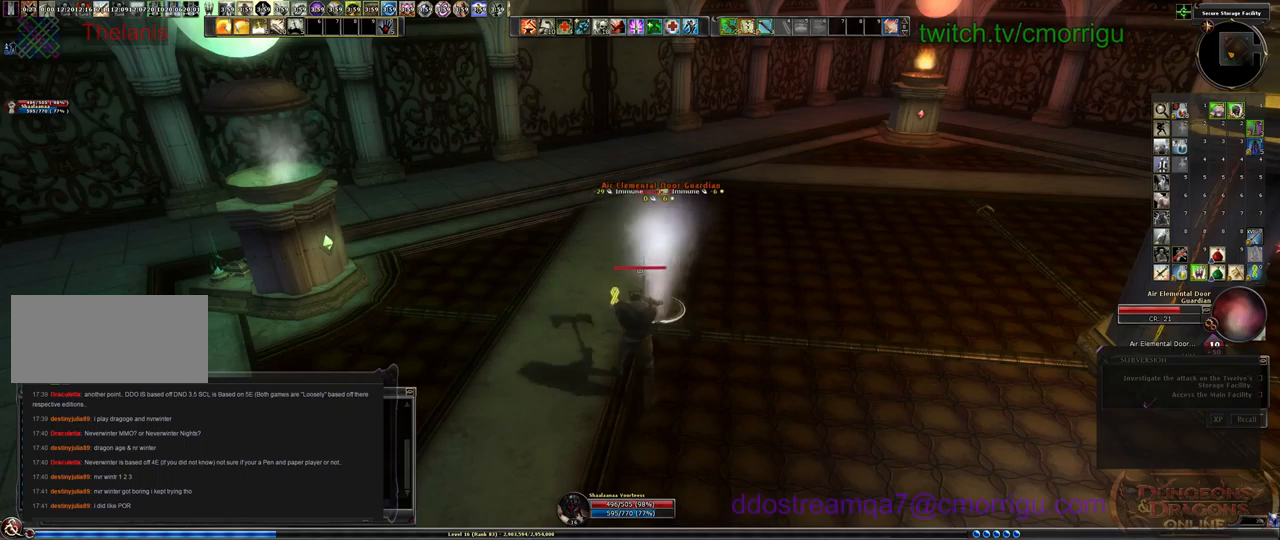
{"keys": [], "events": [[33, "d", "down"], [133, "d", "up"]]}
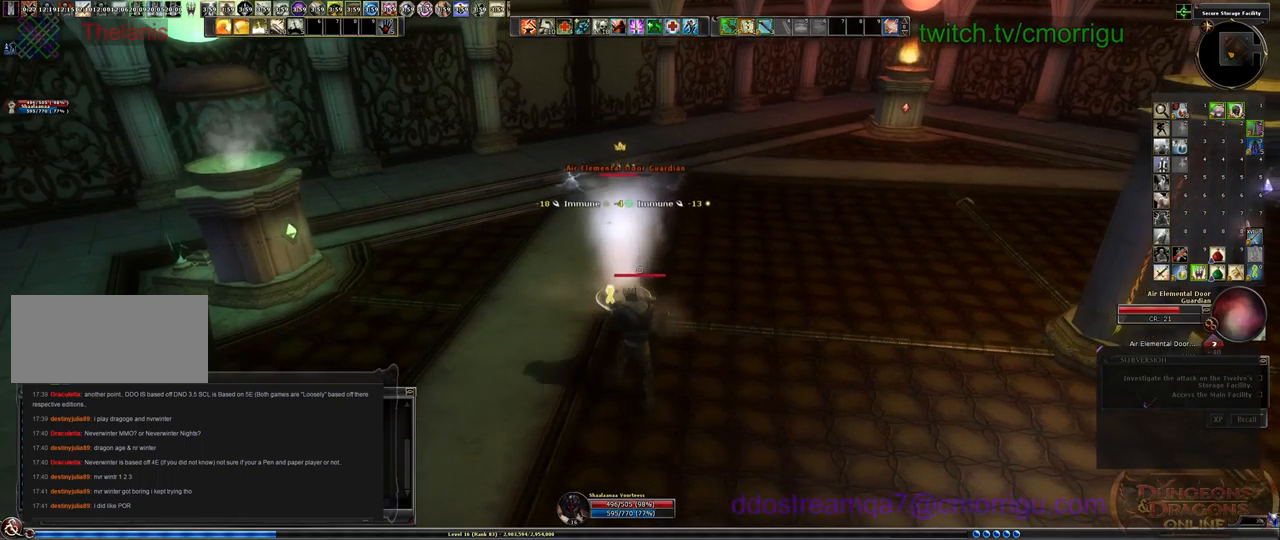
{"keys": [], "events": [[33, "w", "down"], [133, "w", "up"]]}
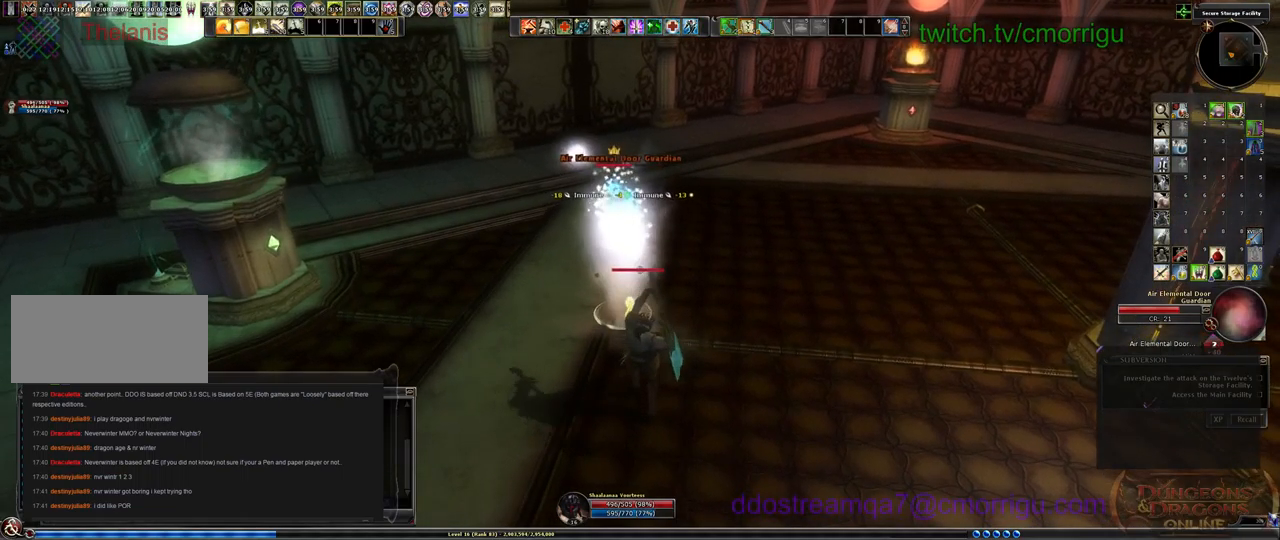
{"keys": [], "events": []}
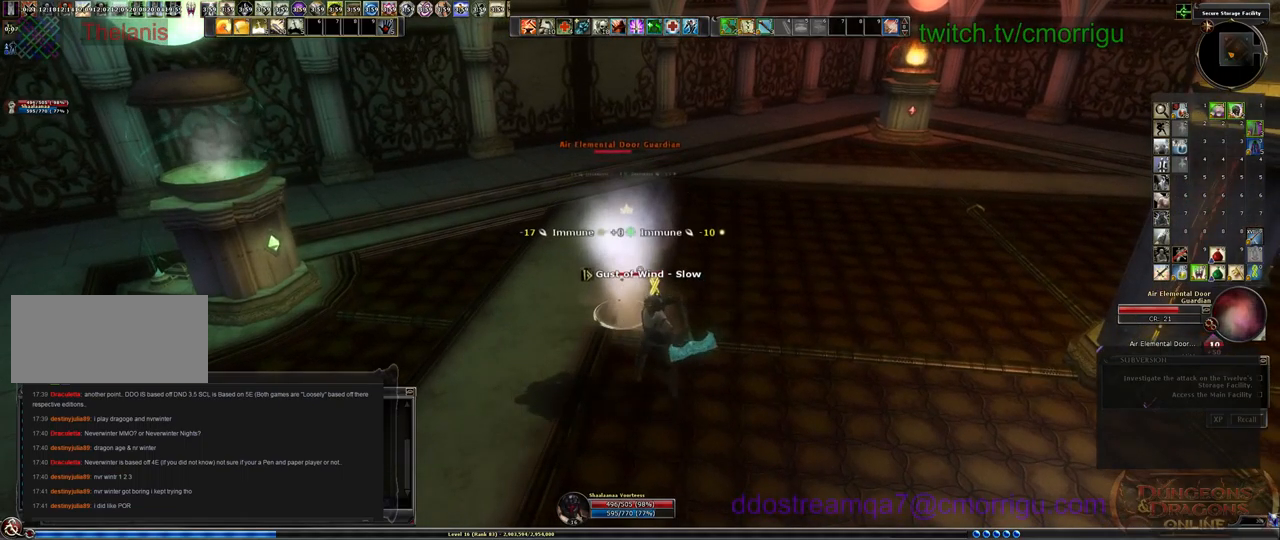
{"keys": ["4"], "events": [[500, "4", "down"]]}
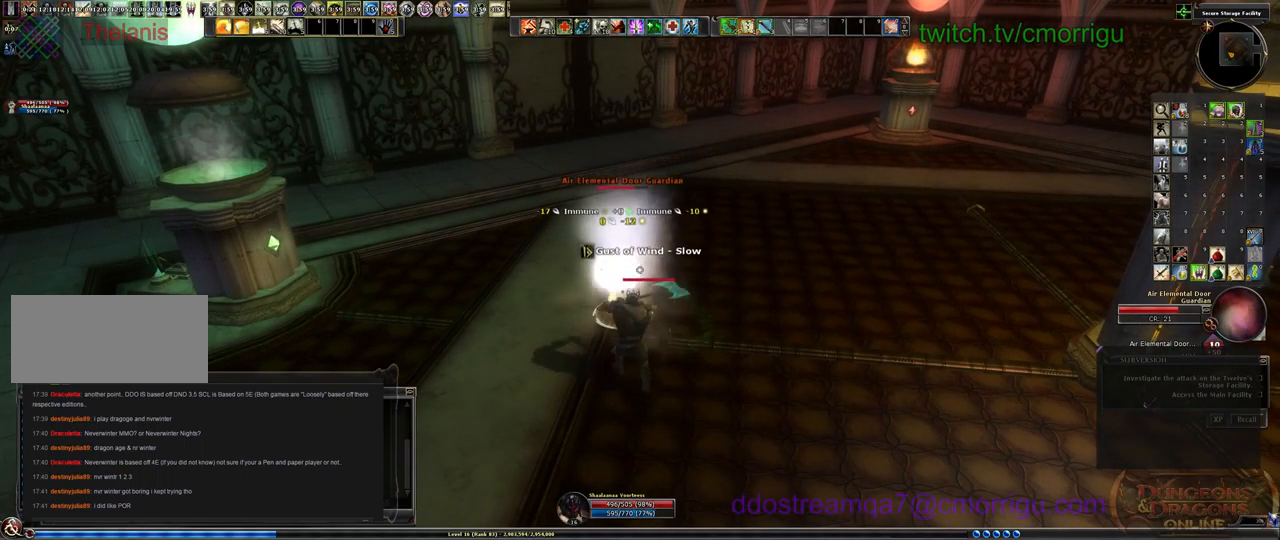
{"keys": [], "events": [[200, "4", "up"]]}
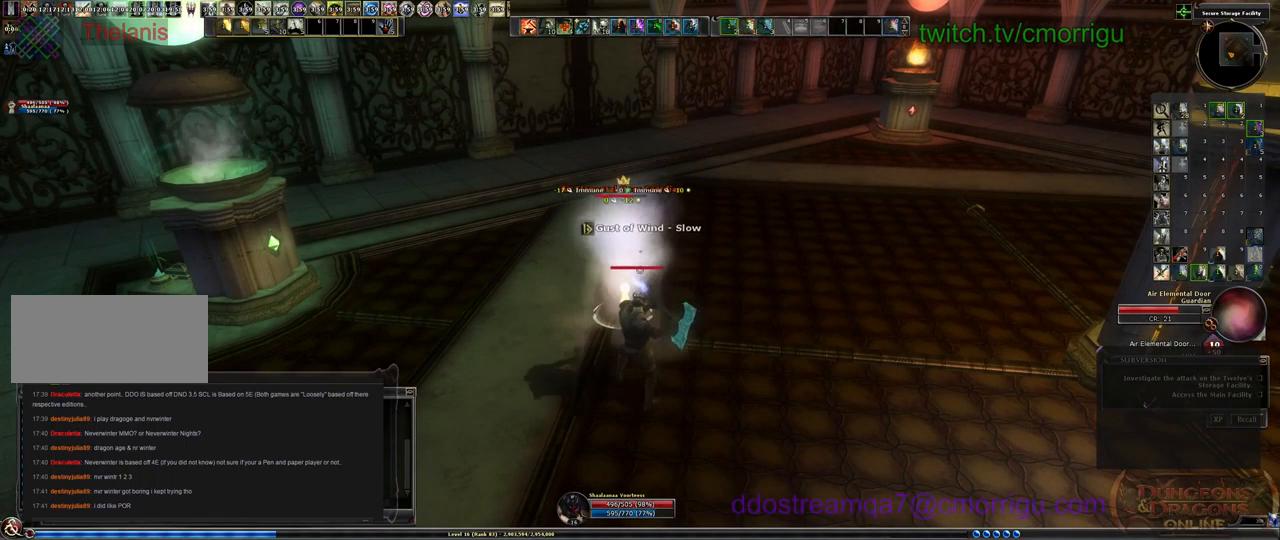
{"keys": [], "events": []}
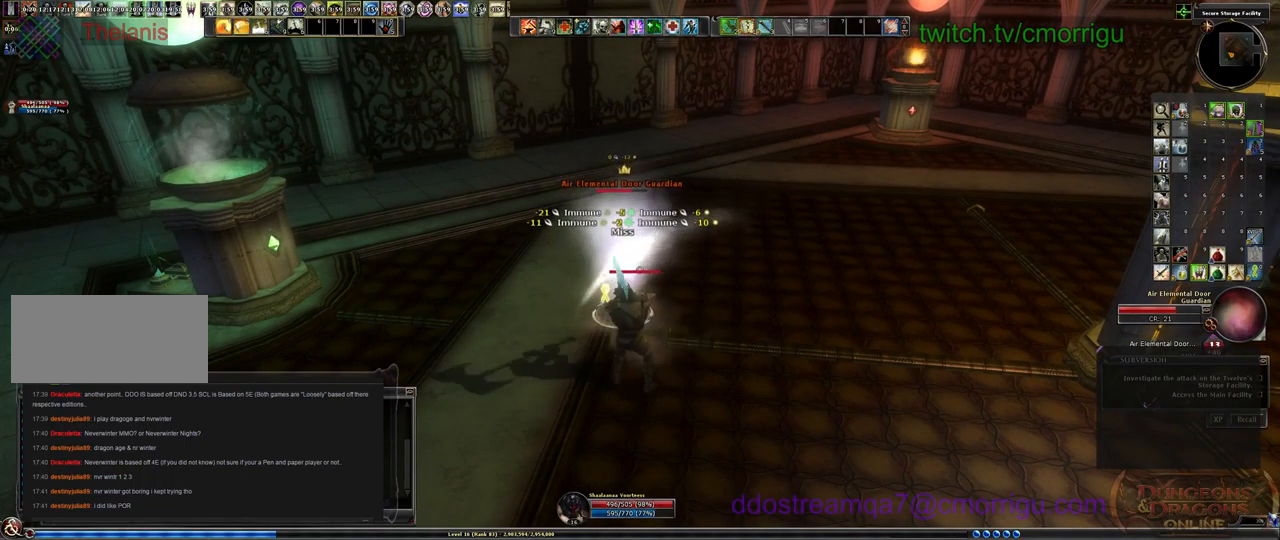
{"keys": [], "events": []}
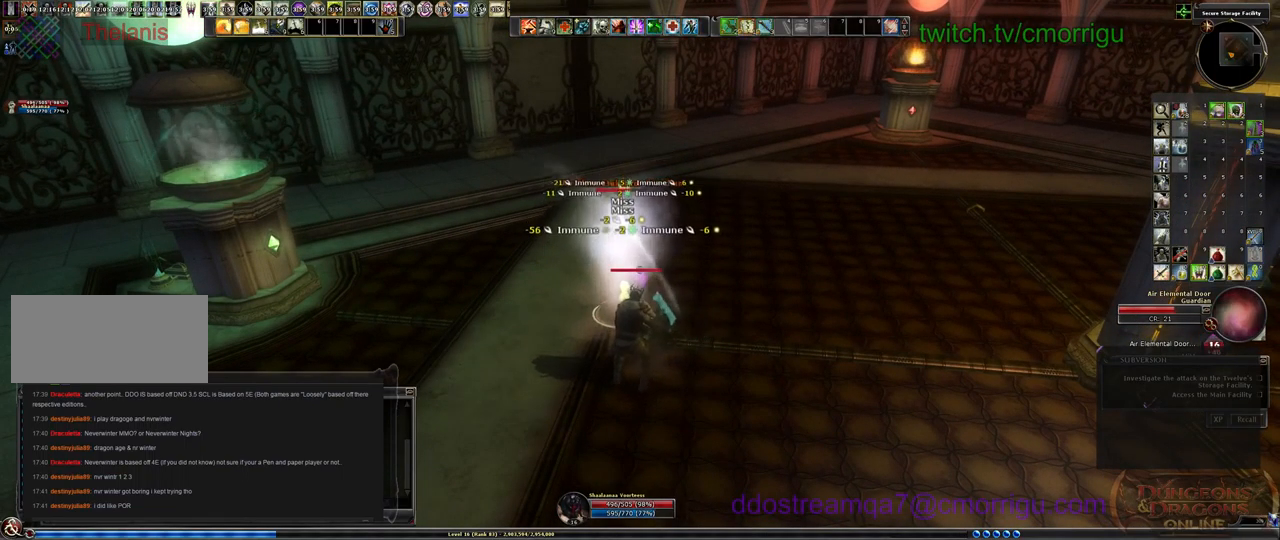
{"keys": [], "events": [[233, "3", "down"], [367, "w", "down"], [433, "3", "up"], [433, "w", "up"]]}
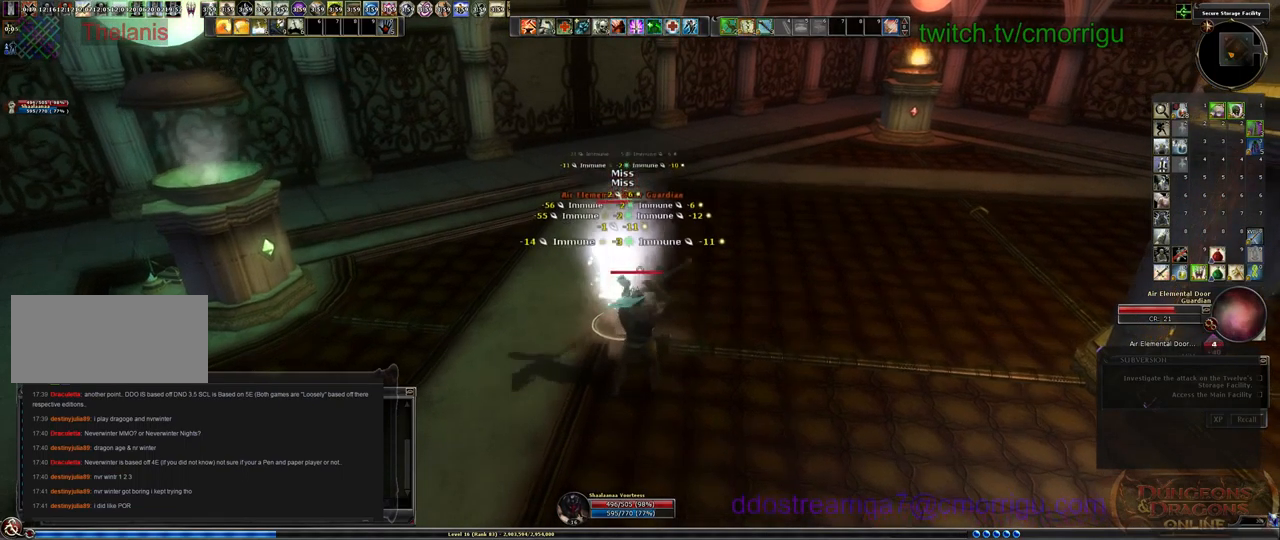
{"keys": [], "events": []}
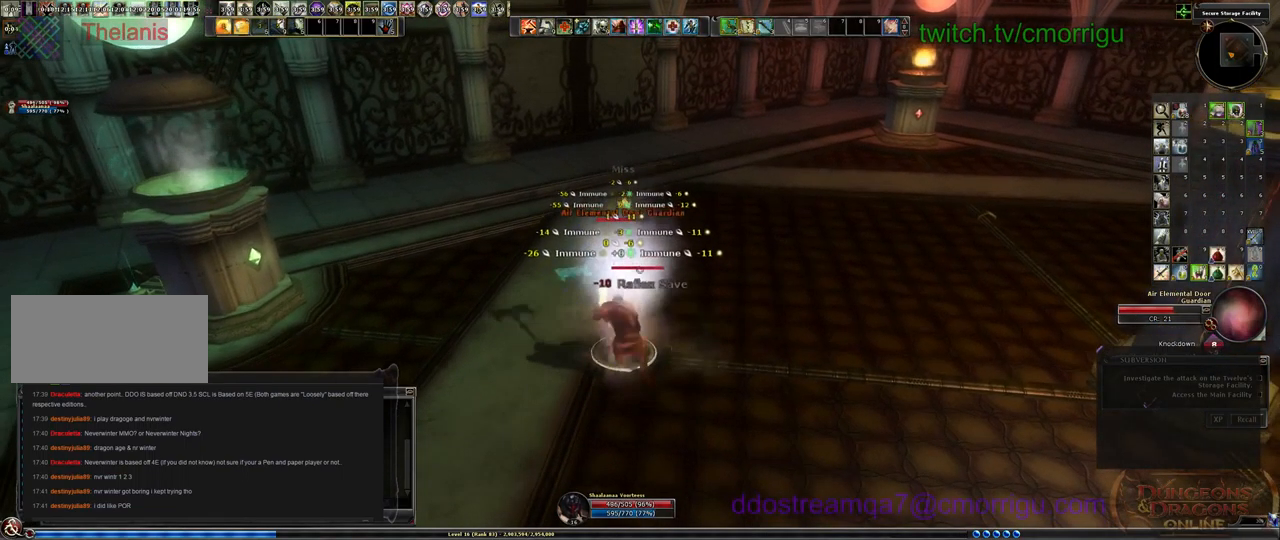
{"keys": [], "events": []}
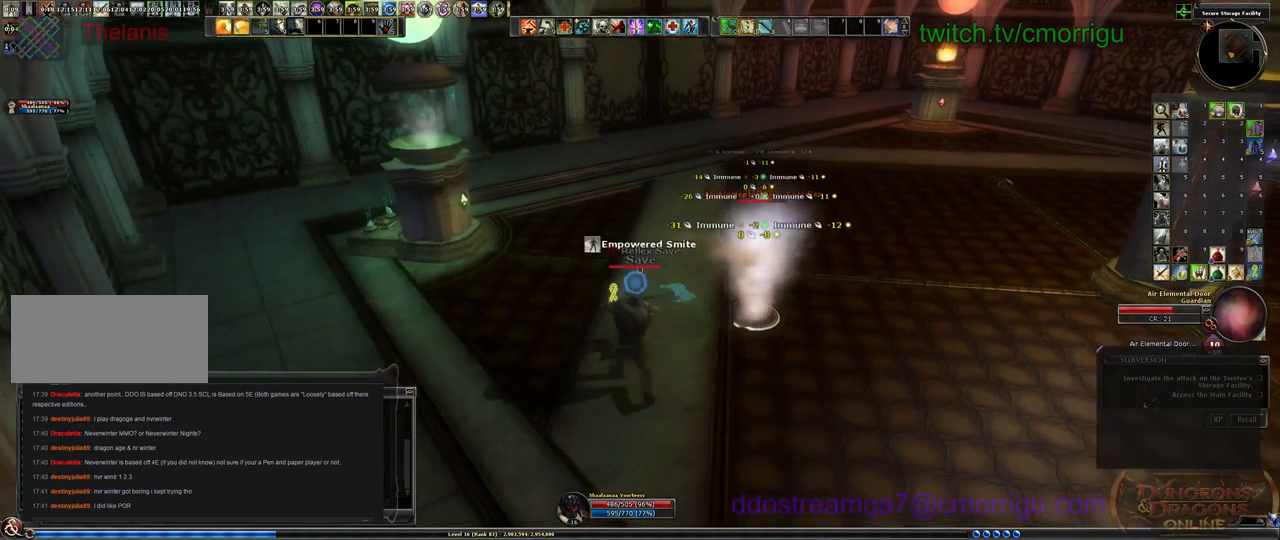
{"keys": [], "events": []}
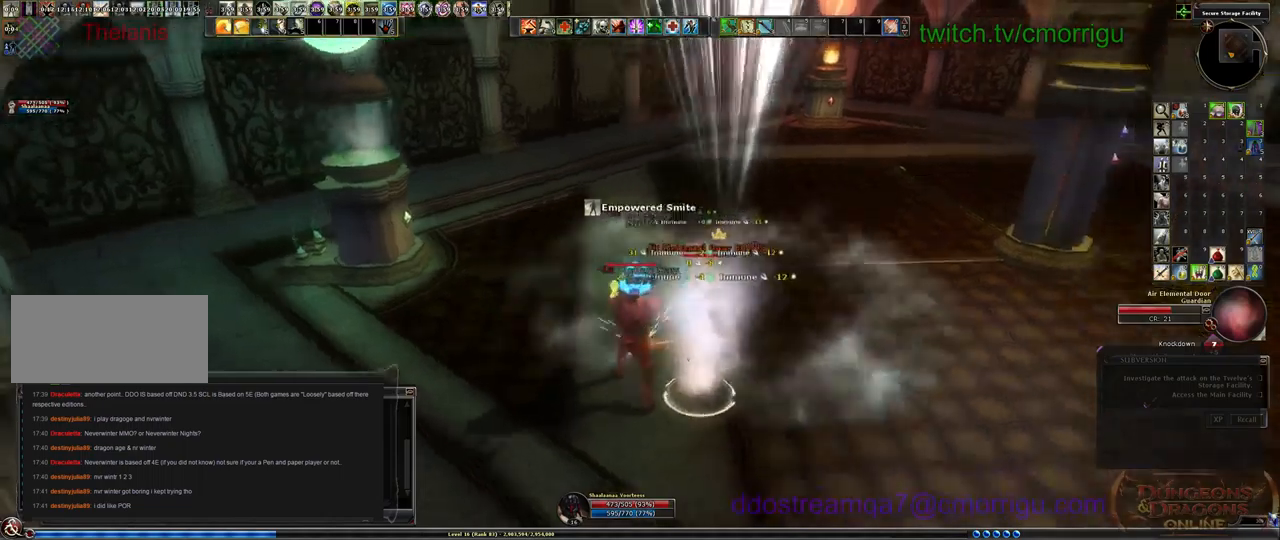
{"keys": [], "events": []}
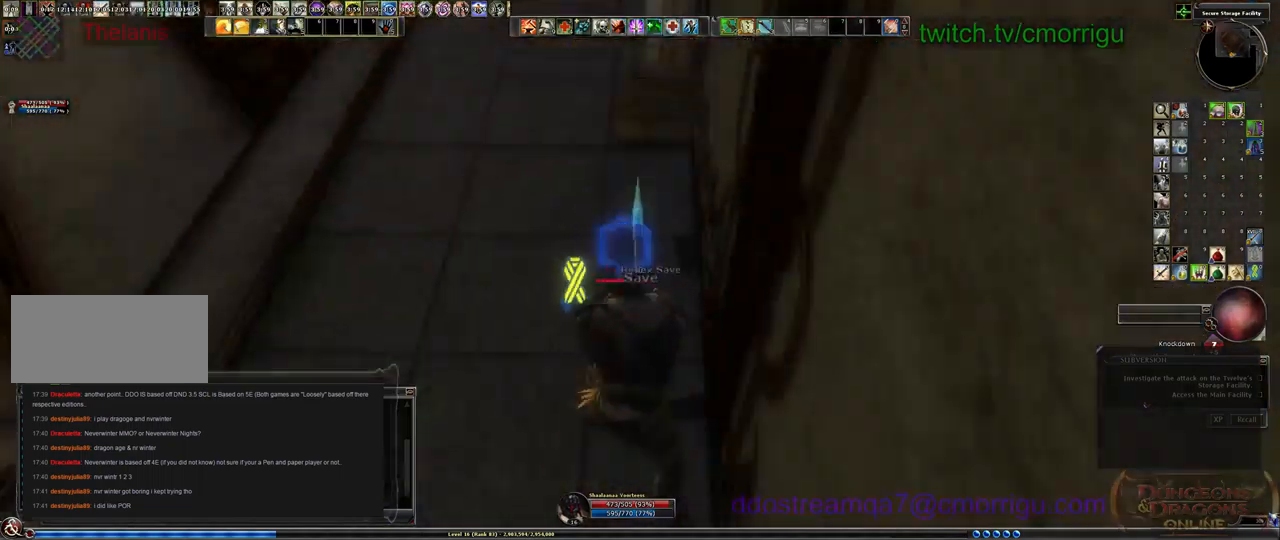
{"keys": []}
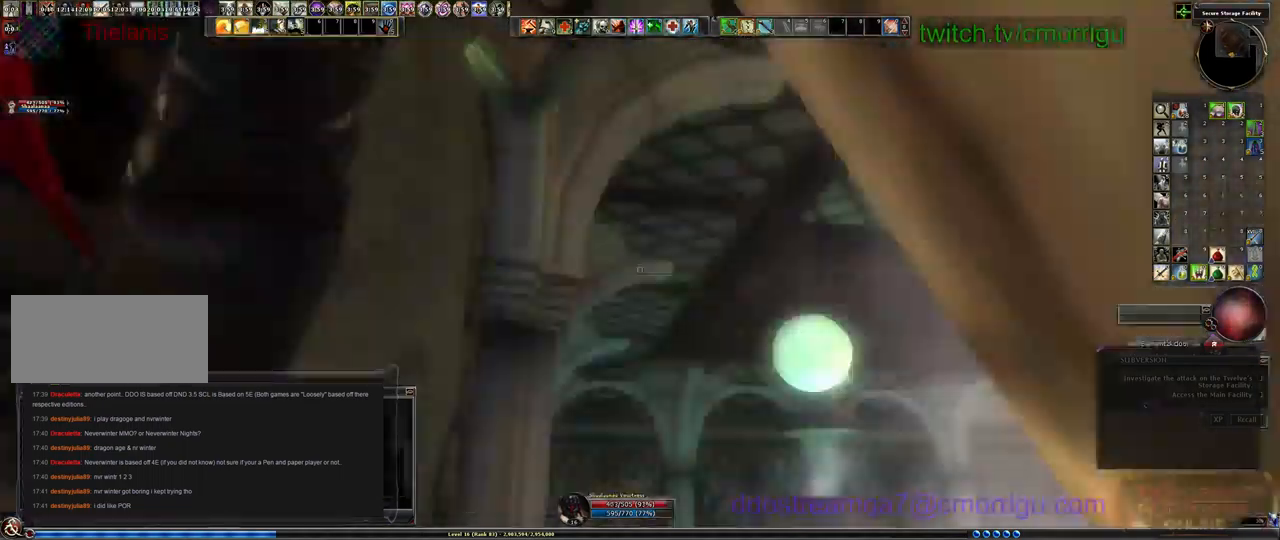
{"keys": [], "events": []}